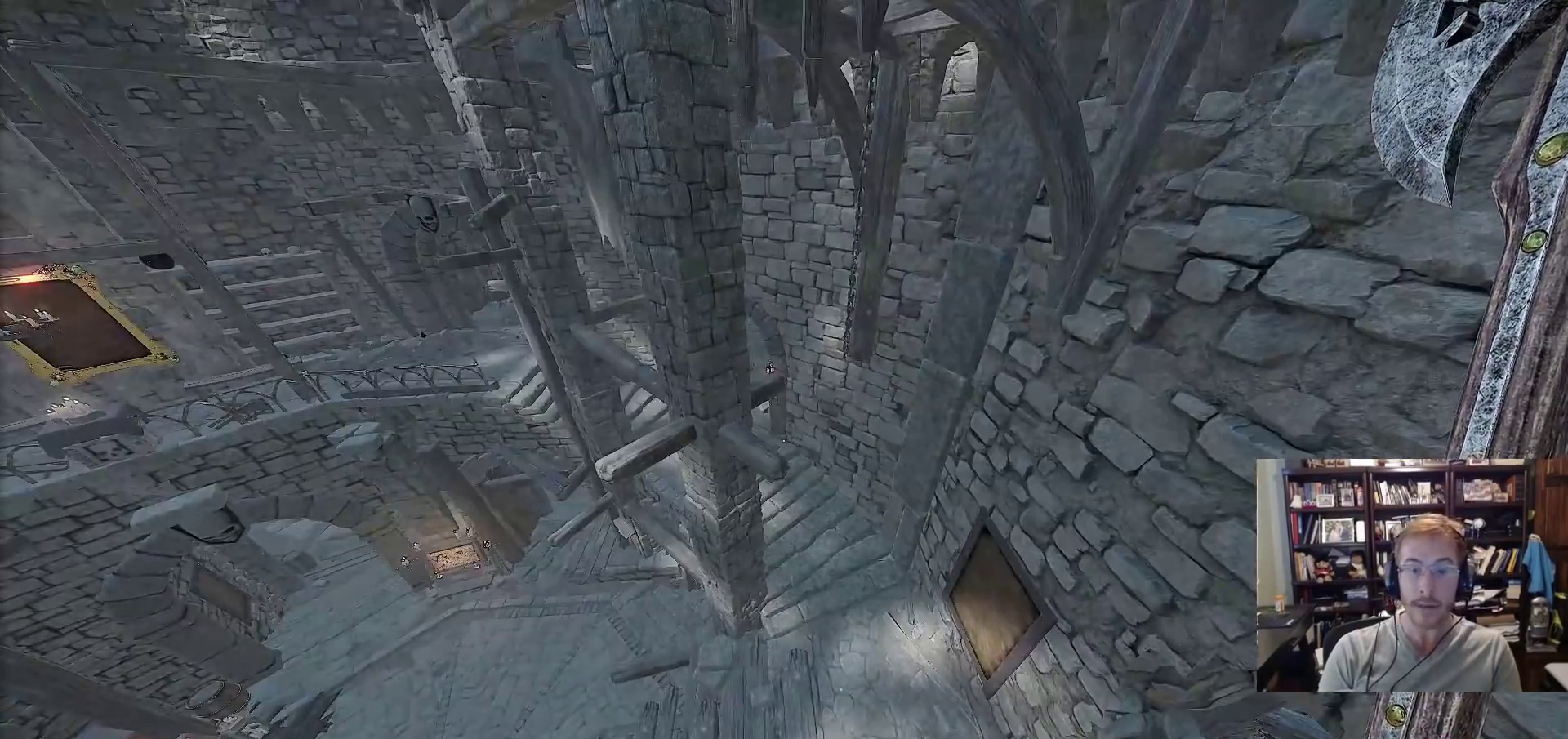
Gameplay with keyboard and mouse; each line is a JSON object with the keys and mouse buttons held at the frame after it. "events" lists presses ("down") and releases ("up") of "1", "2", "3", "4", "5", "a", "alt", "c", "caps_lock", "ctrl", "d", "e", "f", "g", "q", "r", "s", "shift", "space", "t", "tab", "v", "w", "x", "z", "mouse_left", "mouse_wheel" and "mouse_right" between this image and that frame as [ms after this image, input, new state], when the widget could be followed in between. "mouse_left", "mouse_wheel", "mouse_right" = the "left", "wheel", "right" buttons of the "mouse" list. No other keys are recorded. "wheel" means that the mouse wheel is clicked or scrolled. Not read: mouse_move.
{"keys": [], "mouse": [], "events": [[33, "w", "down"], [133, "space", "down"], [267, "space", "up"], [450, "w", "up"]]}
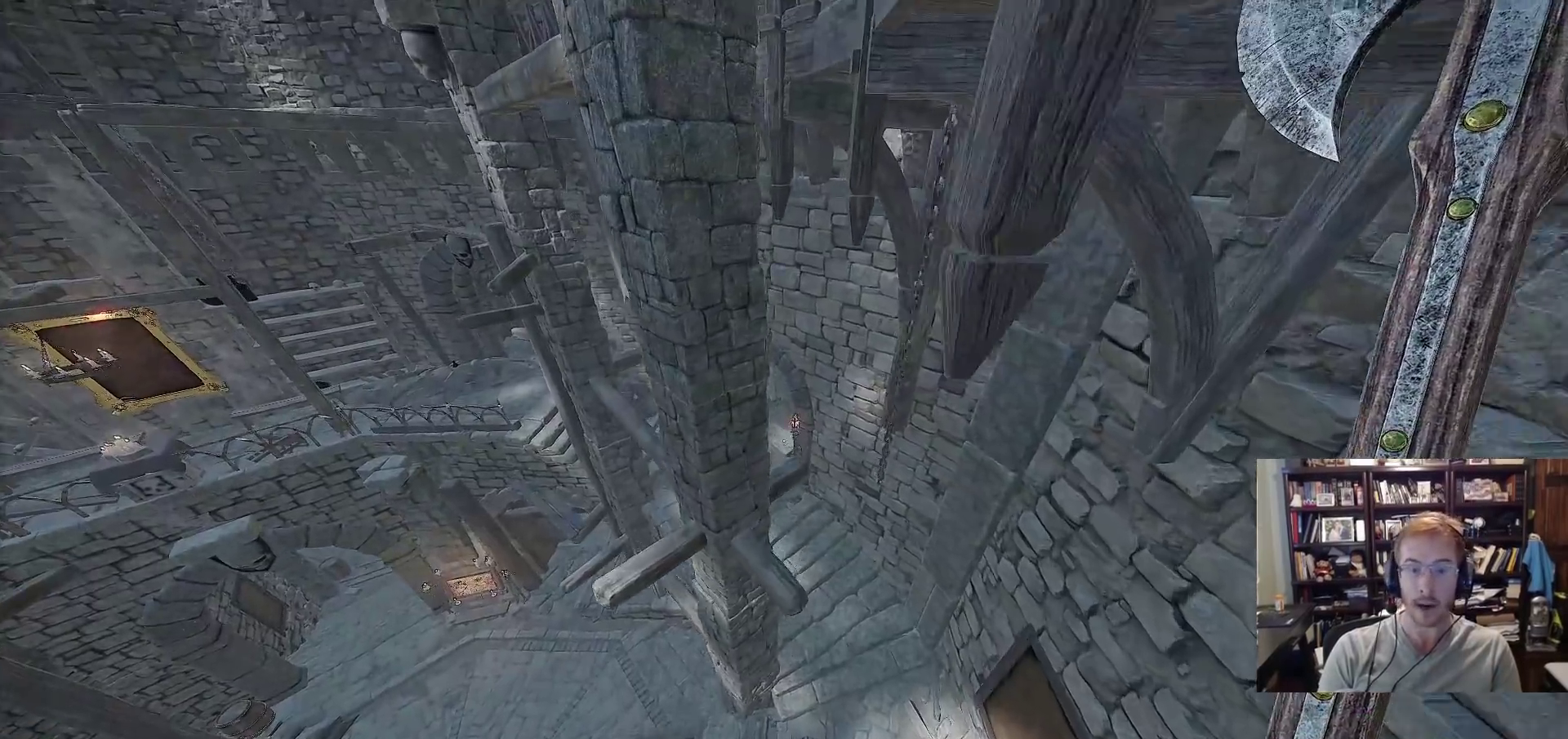
{"keys": ["a"], "mouse": [], "events": [[467, "a", "down"]]}
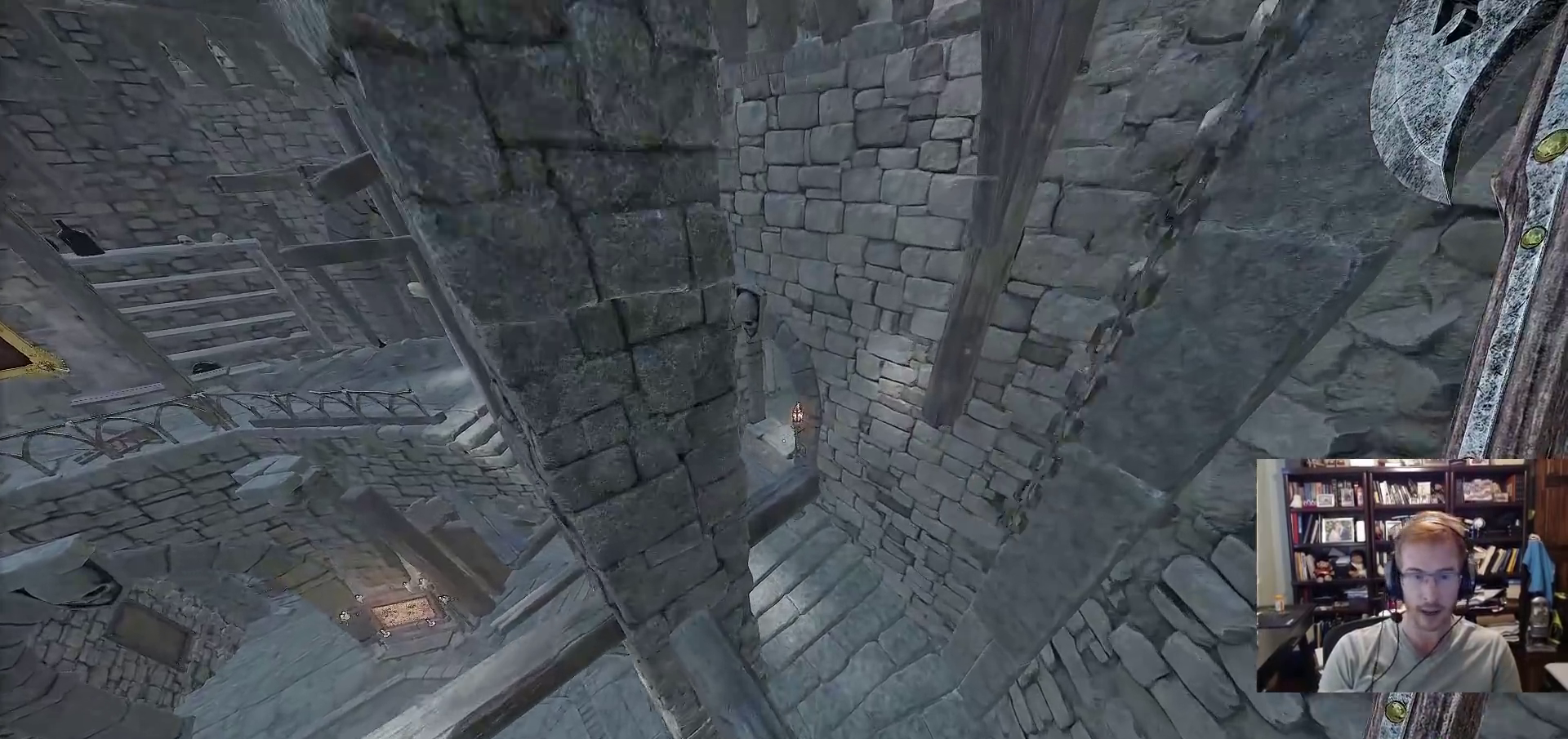
{"keys": [], "mouse": [], "events": [[17, "a", "up"], [250, "space", "down"], [300, "w", "down"], [400, "space", "up"], [400, "w", "up"]]}
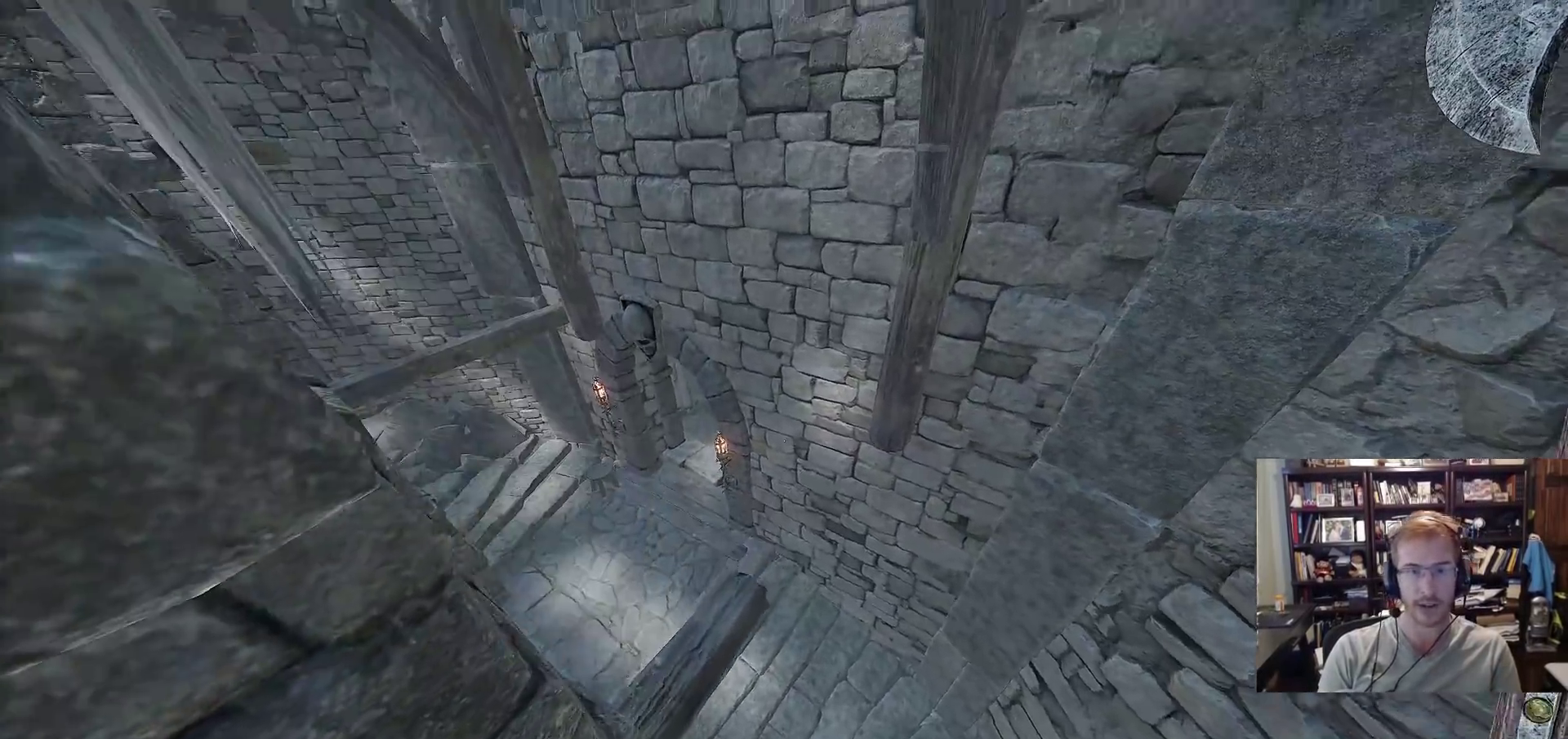
{"keys": [], "mouse": [], "events": [[83, "a", "down"], [267, "a", "up"]]}
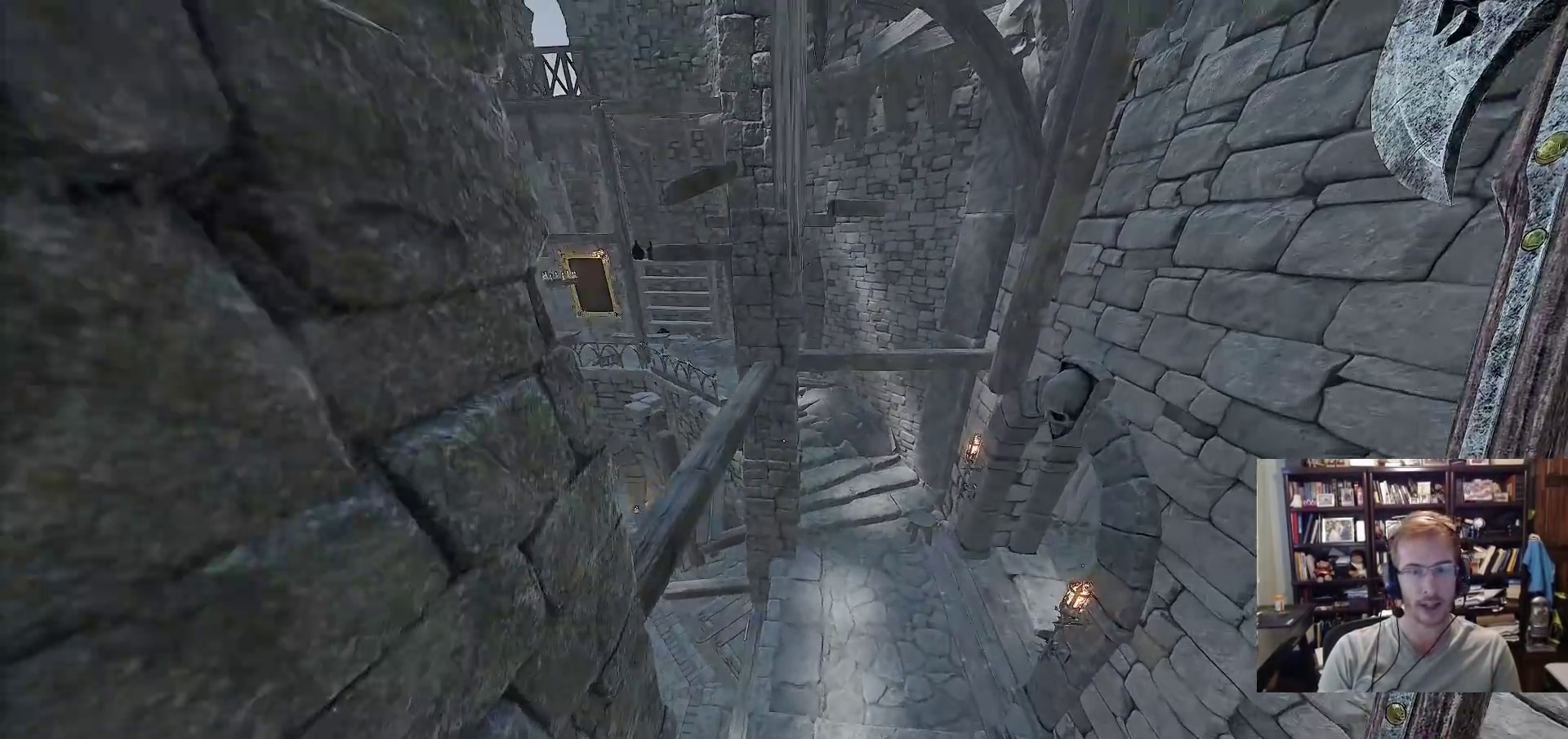
{"keys": ["a", "w"], "mouse": [], "events": [[133, "space", "down"], [133, "w", "down"], [283, "space", "up"], [333, "a", "down"]]}
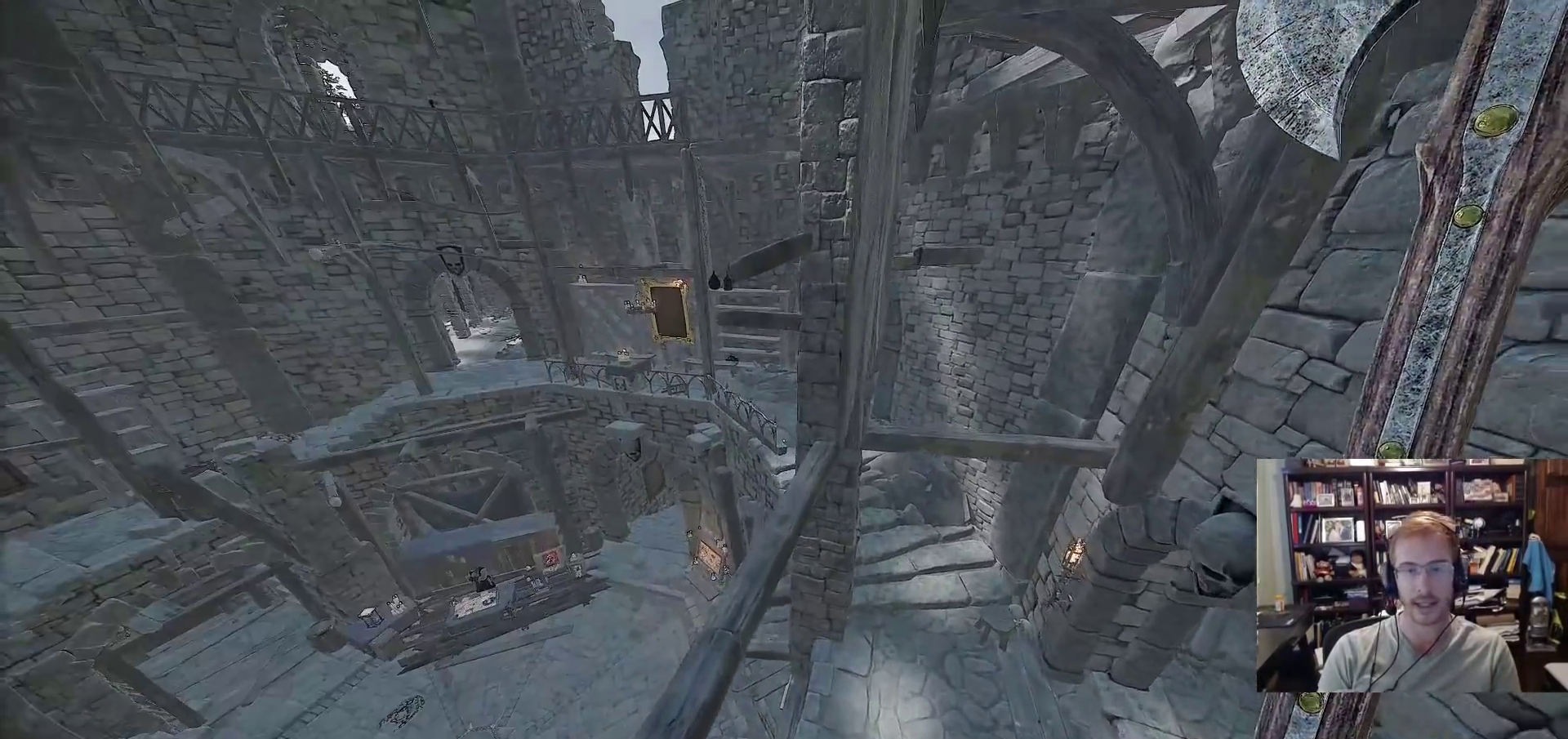
{"keys": ["w"], "mouse": [], "events": [[300, "a", "up"]]}
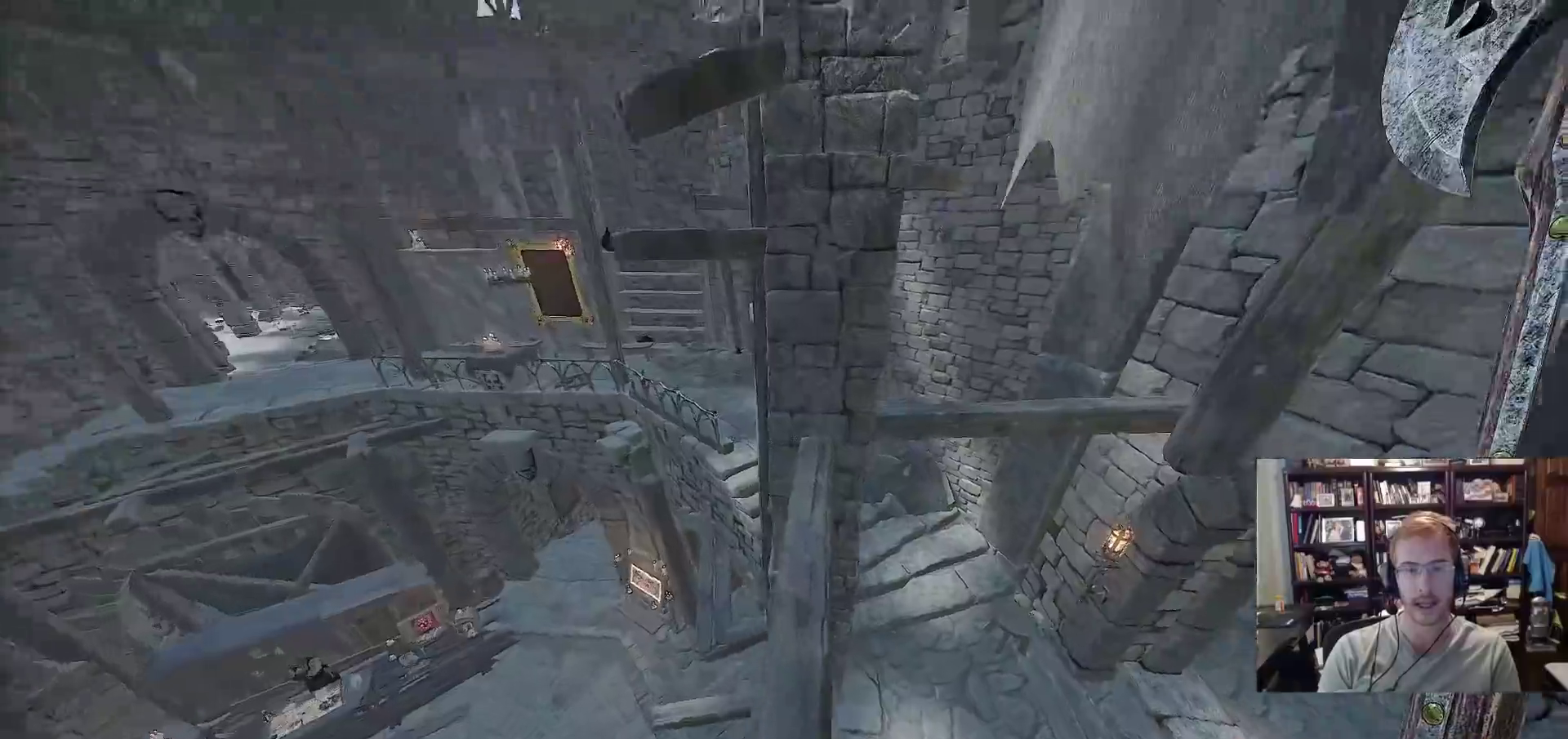
{"keys": [], "mouse": [], "events": [[183, "space", "down"], [317, "space", "up"], [367, "w", "up"]]}
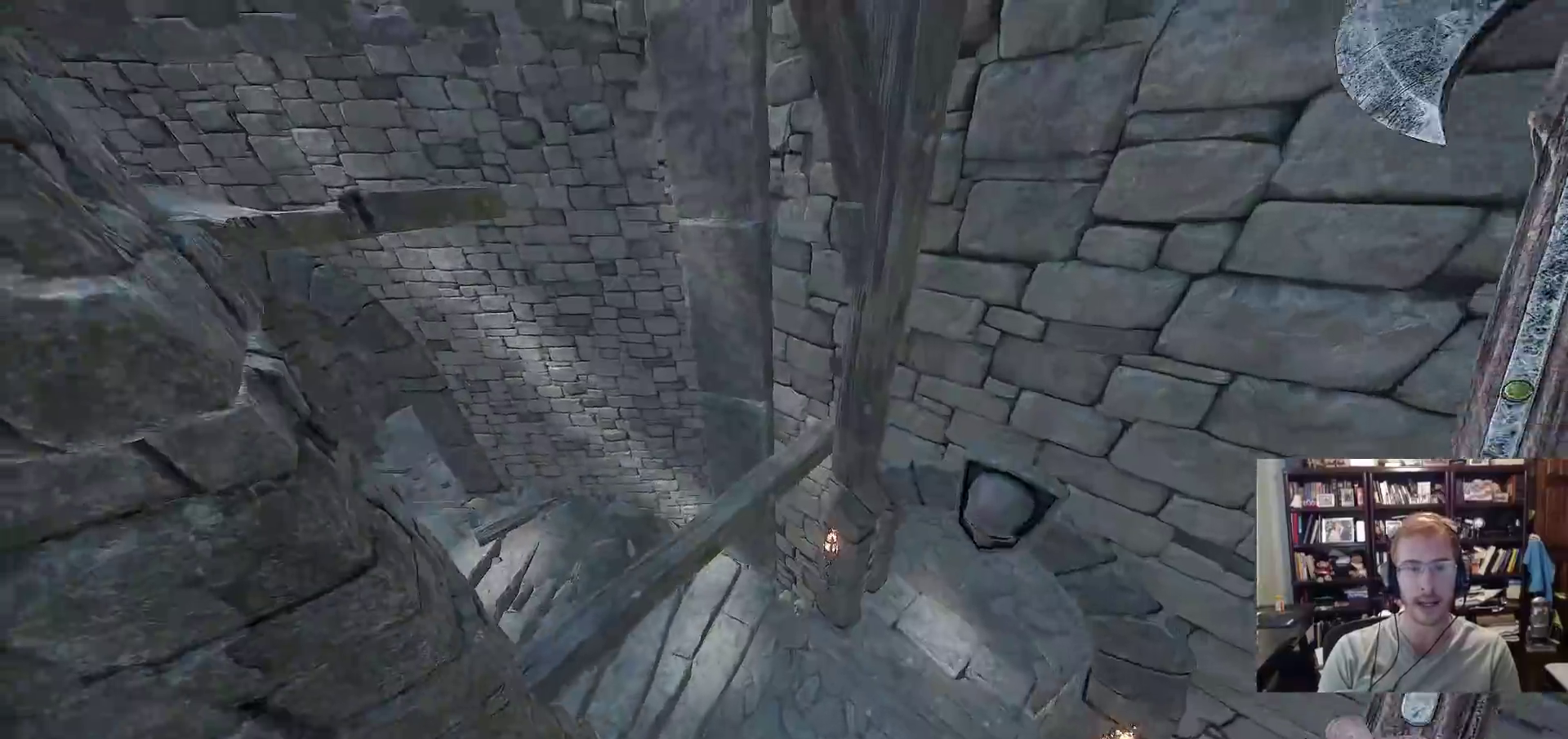
{"keys": ["w"], "mouse": [], "events": [[50, "a", "down"], [150, "w", "down"], [183, "a", "up"]]}
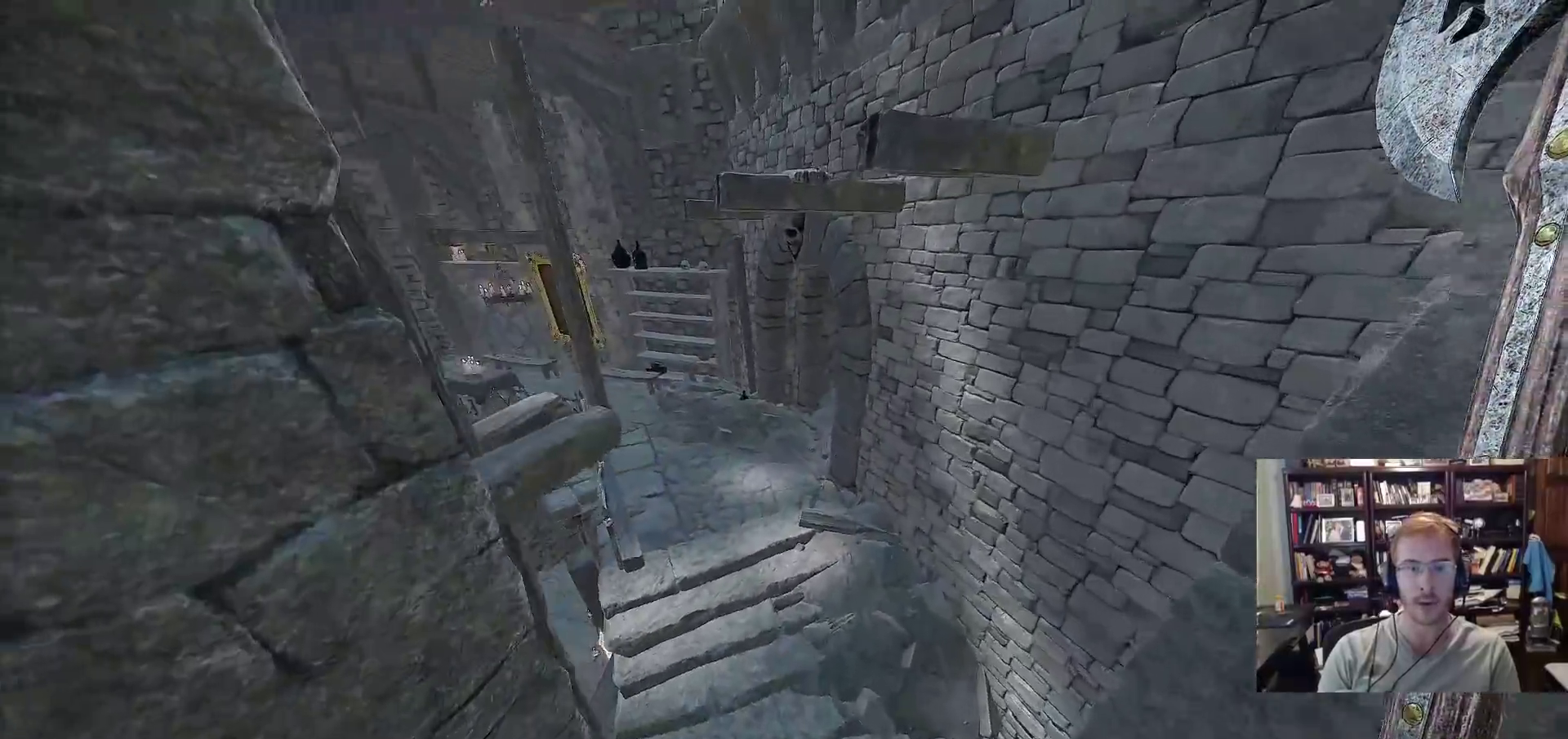
{"keys": ["a", "w"], "mouse": [], "events": [[67, "space", "down"], [200, "a", "down"], [200, "space", "up"]]}
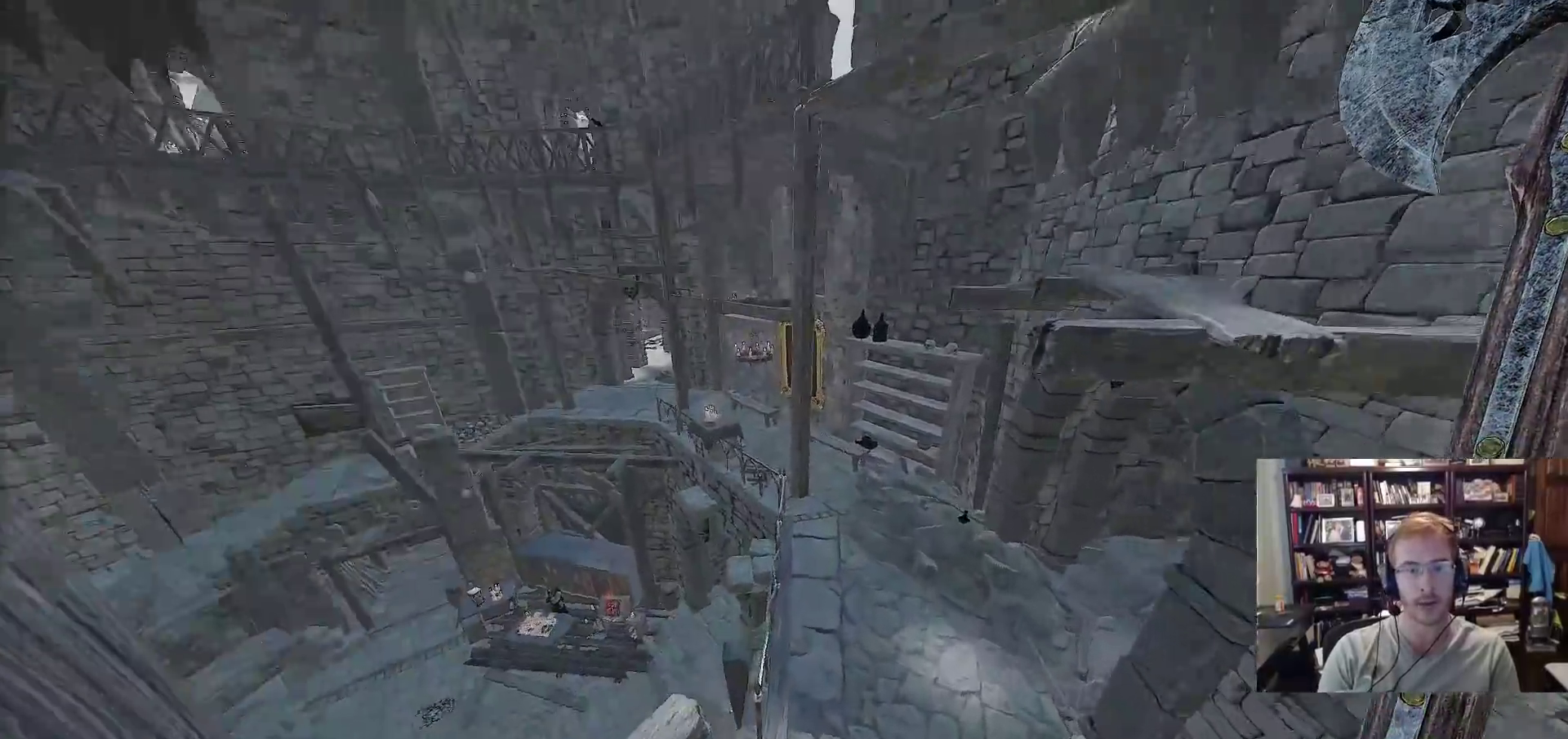
{"keys": ["a", "w"], "mouse": [], "events": [[83, "a", "up"], [267, "space", "down"], [367, "a", "down"], [417, "space", "up"]]}
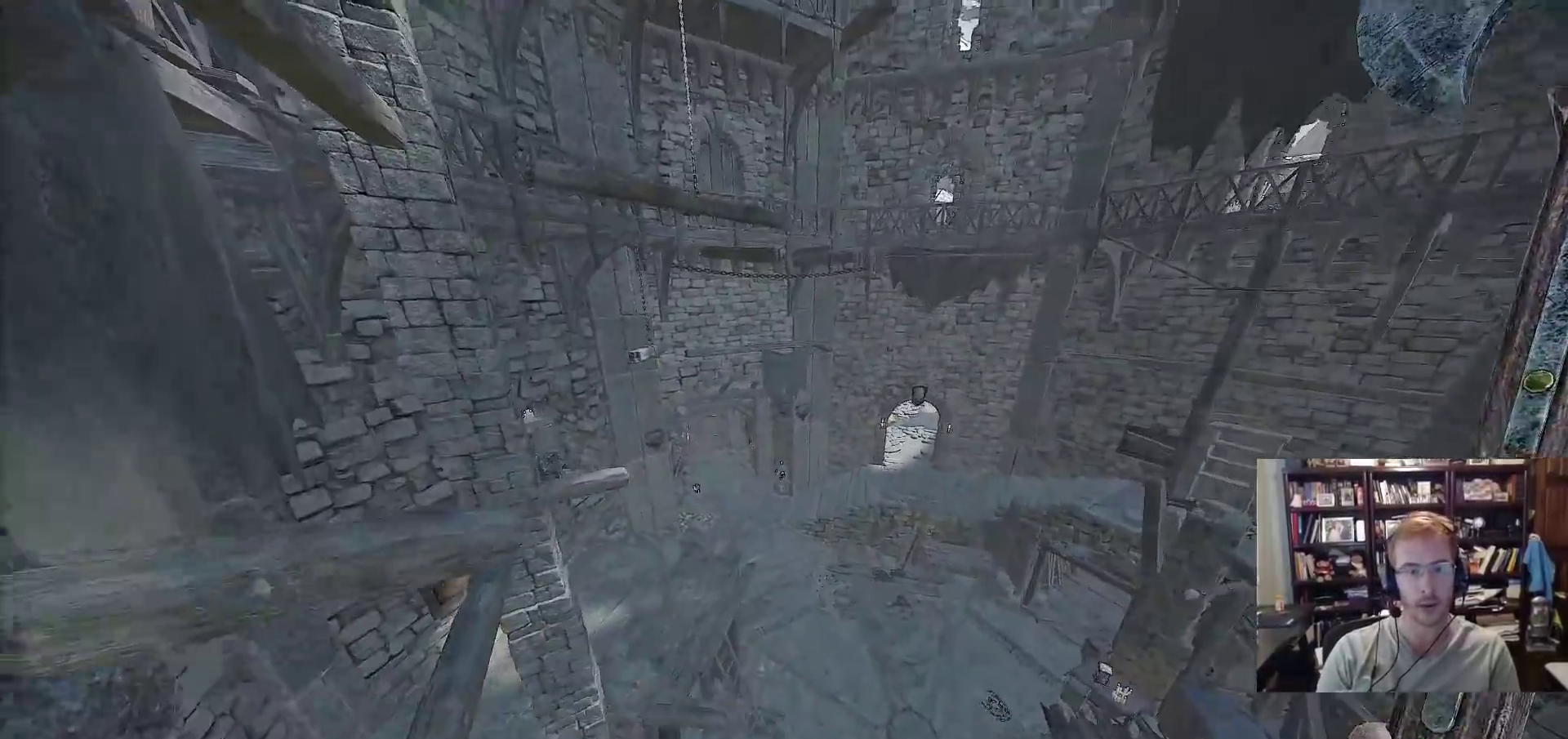
{"keys": ["a"], "mouse": [], "events": [[50, "w", "up"], [283, "space", "down"], [417, "space", "up"]]}
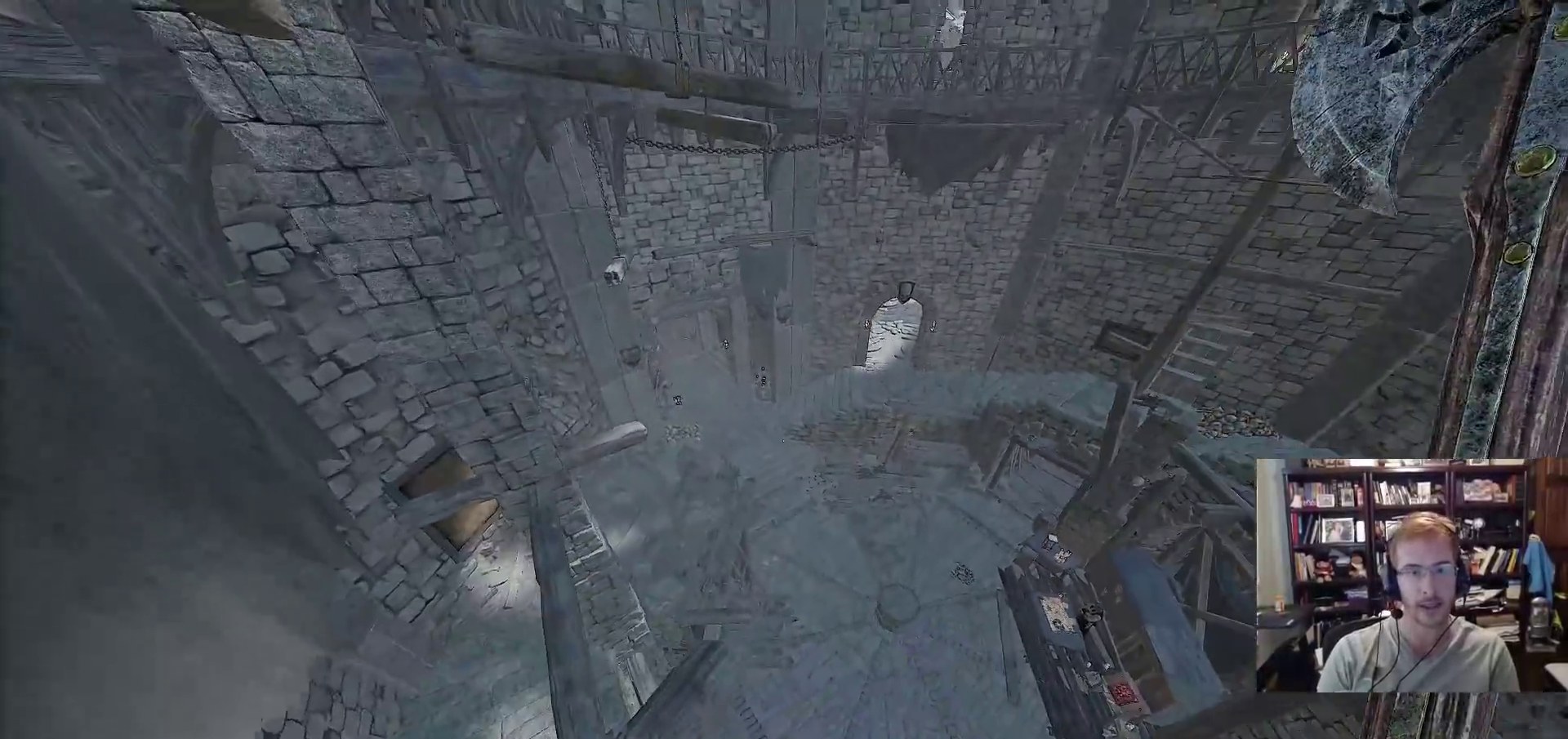
{"keys": ["space"], "mouse": [], "events": [[67, "a", "up"], [483, "space", "down"]]}
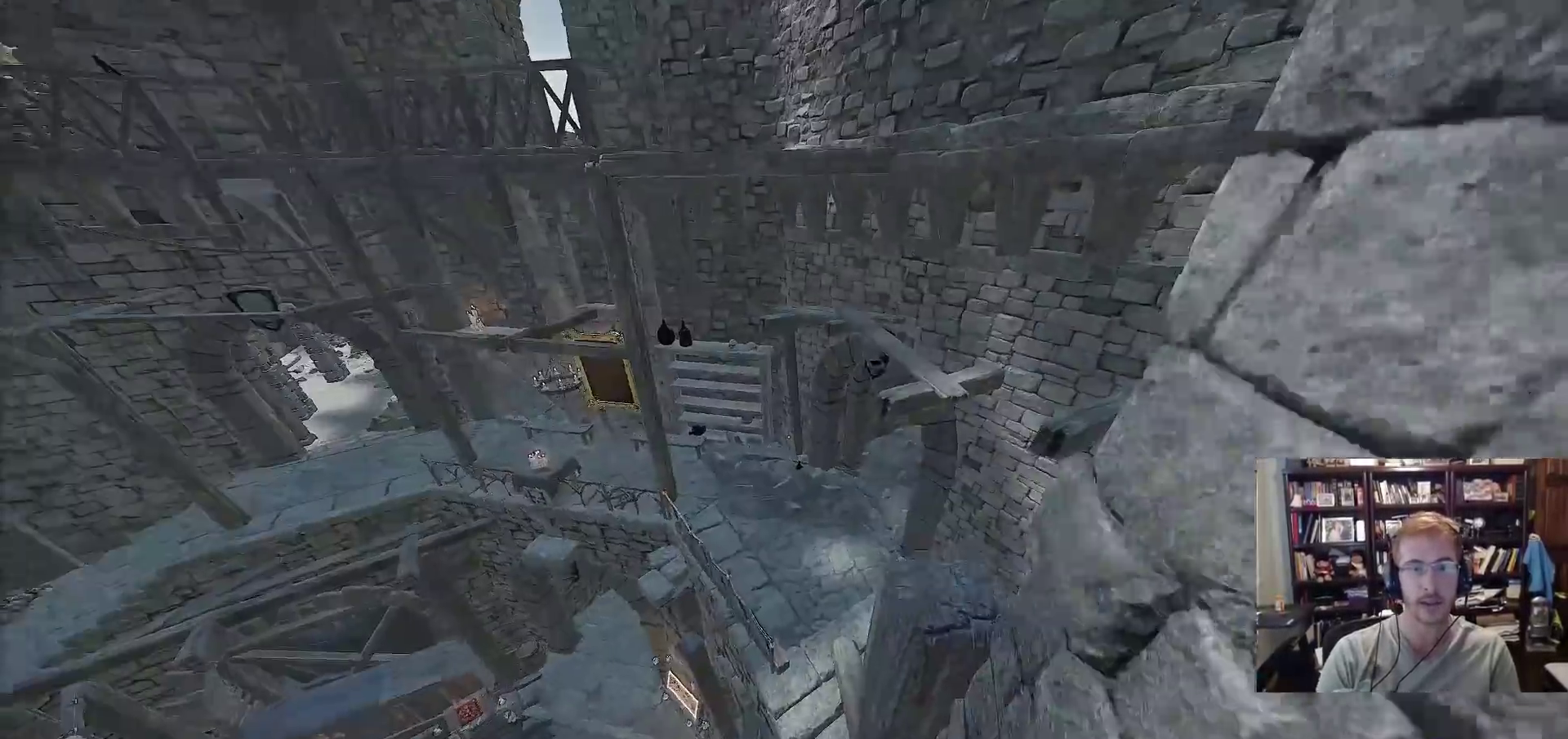
{"keys": [], "mouse": [], "events": [[83, "w", "down"], [133, "space", "up"], [183, "w", "up"], [267, "d", "down"], [417, "d", "up"]]}
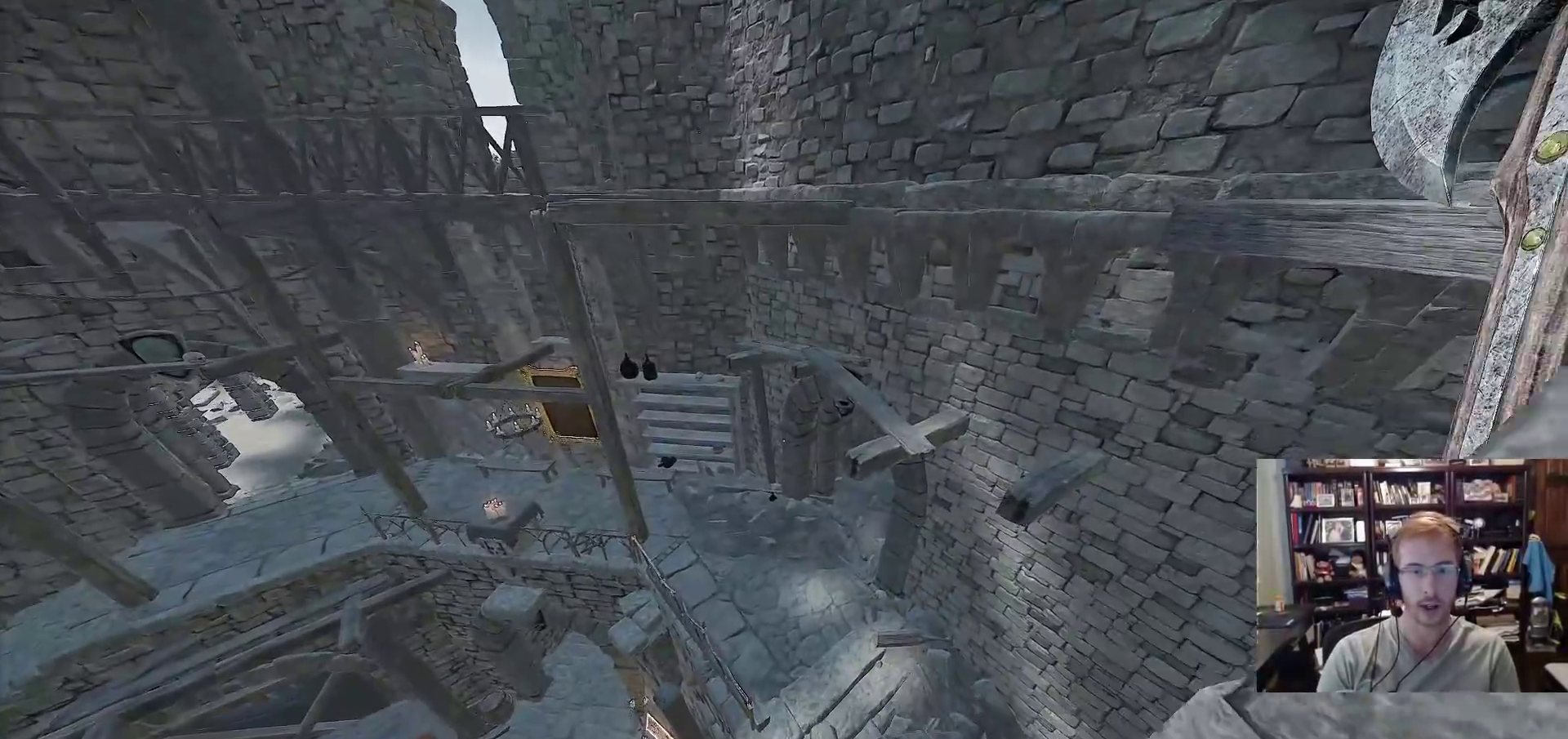
{"keys": ["w"], "mouse": [], "events": [[233, "space", "down"], [233, "w", "down"], [333, "space", "up"]]}
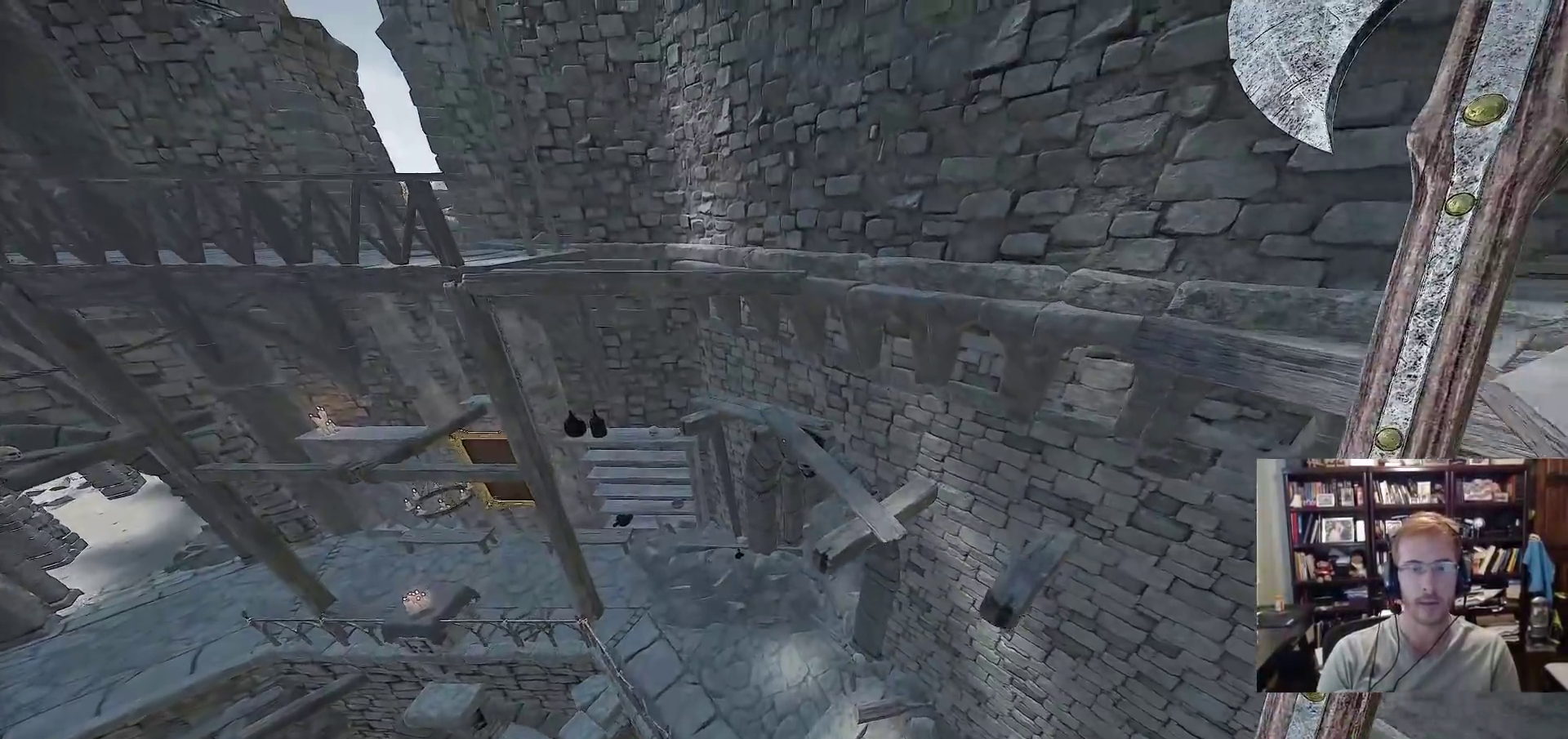
{"keys": ["w"], "mouse": [], "events": [[250, "d", "down"], [433, "d", "up"]]}
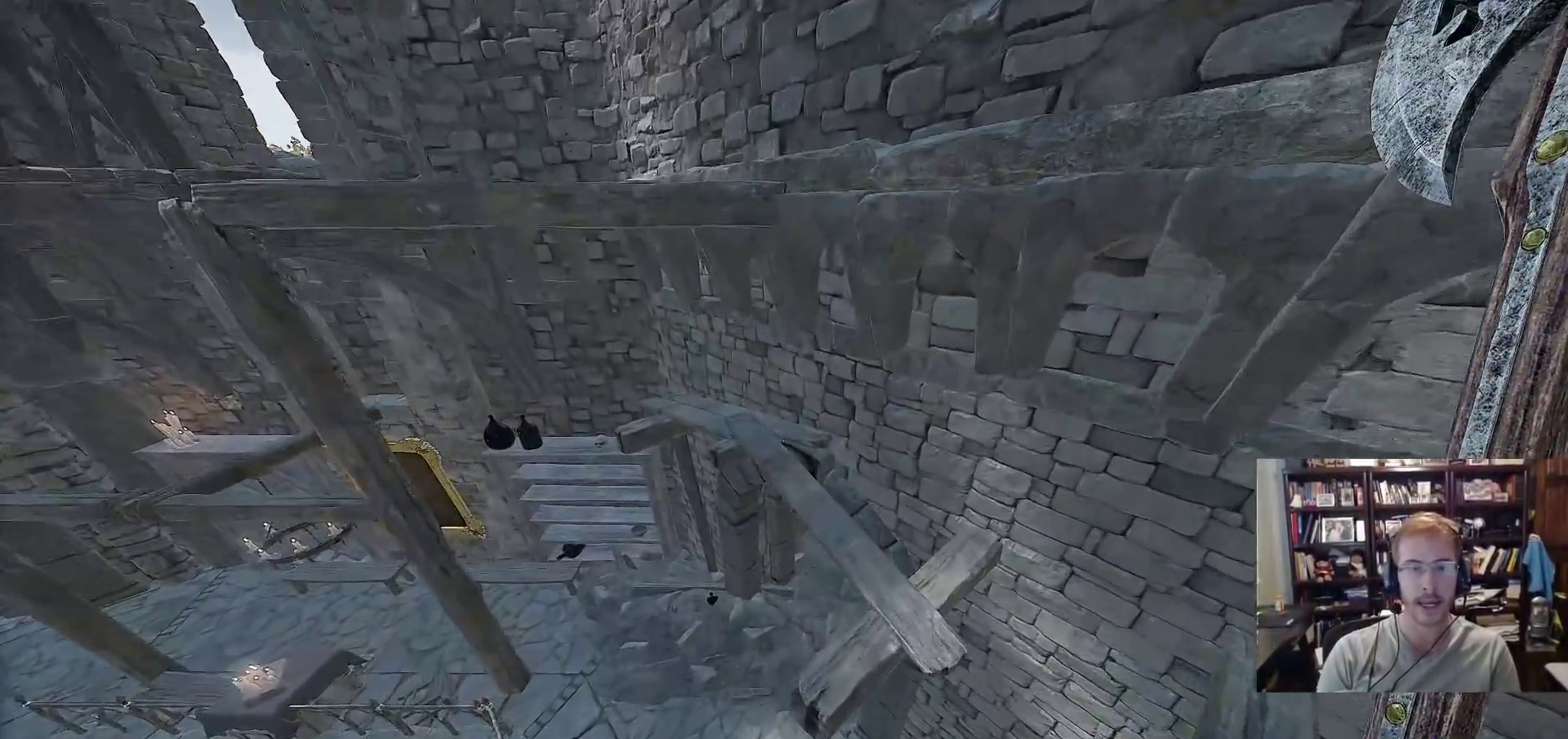
{"keys": ["ctrl"], "mouse": [], "events": [[317, "w", "up"], [500, "ctrl", "down"]]}
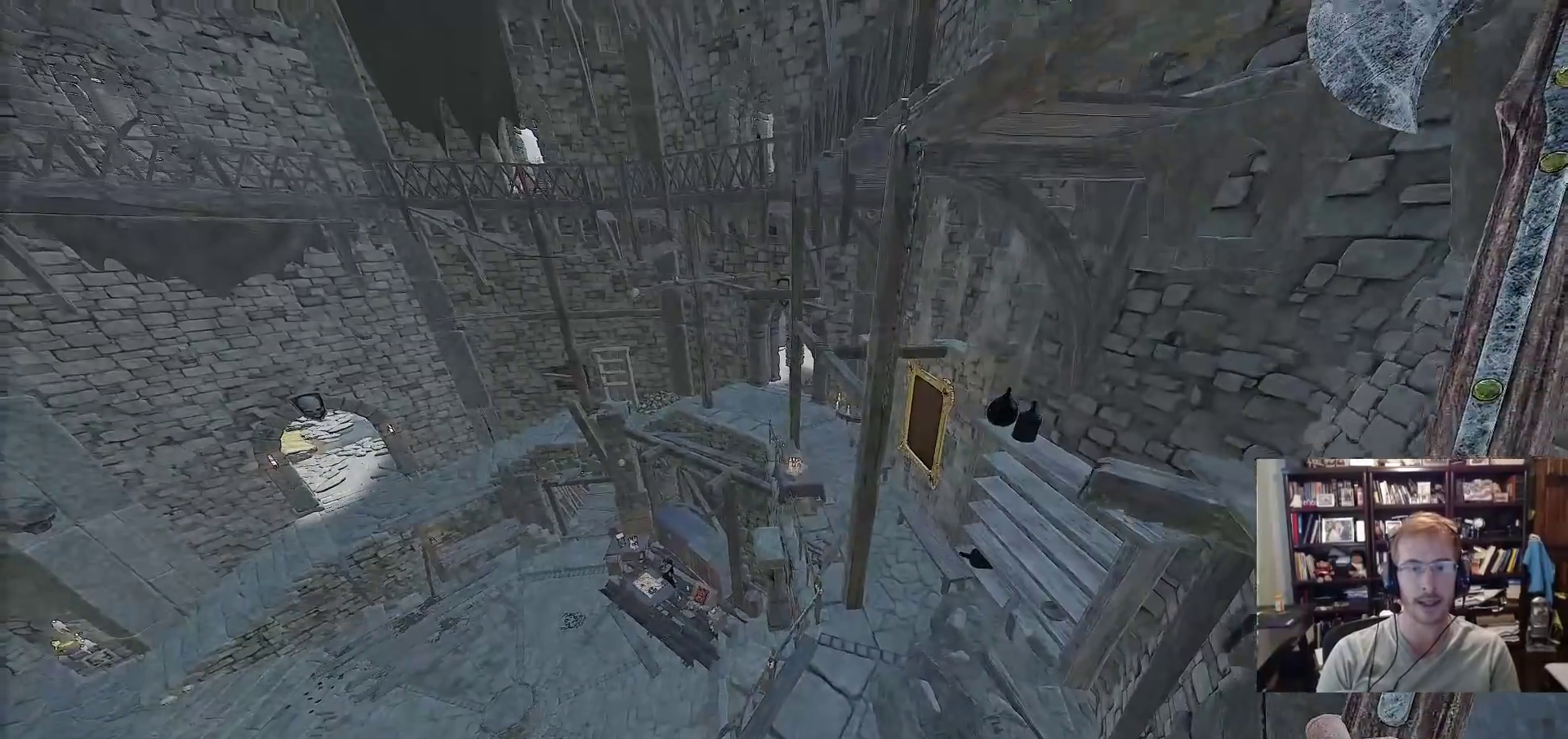
{"keys": [], "mouse": [], "events": [[100, "ctrl", "up"]]}
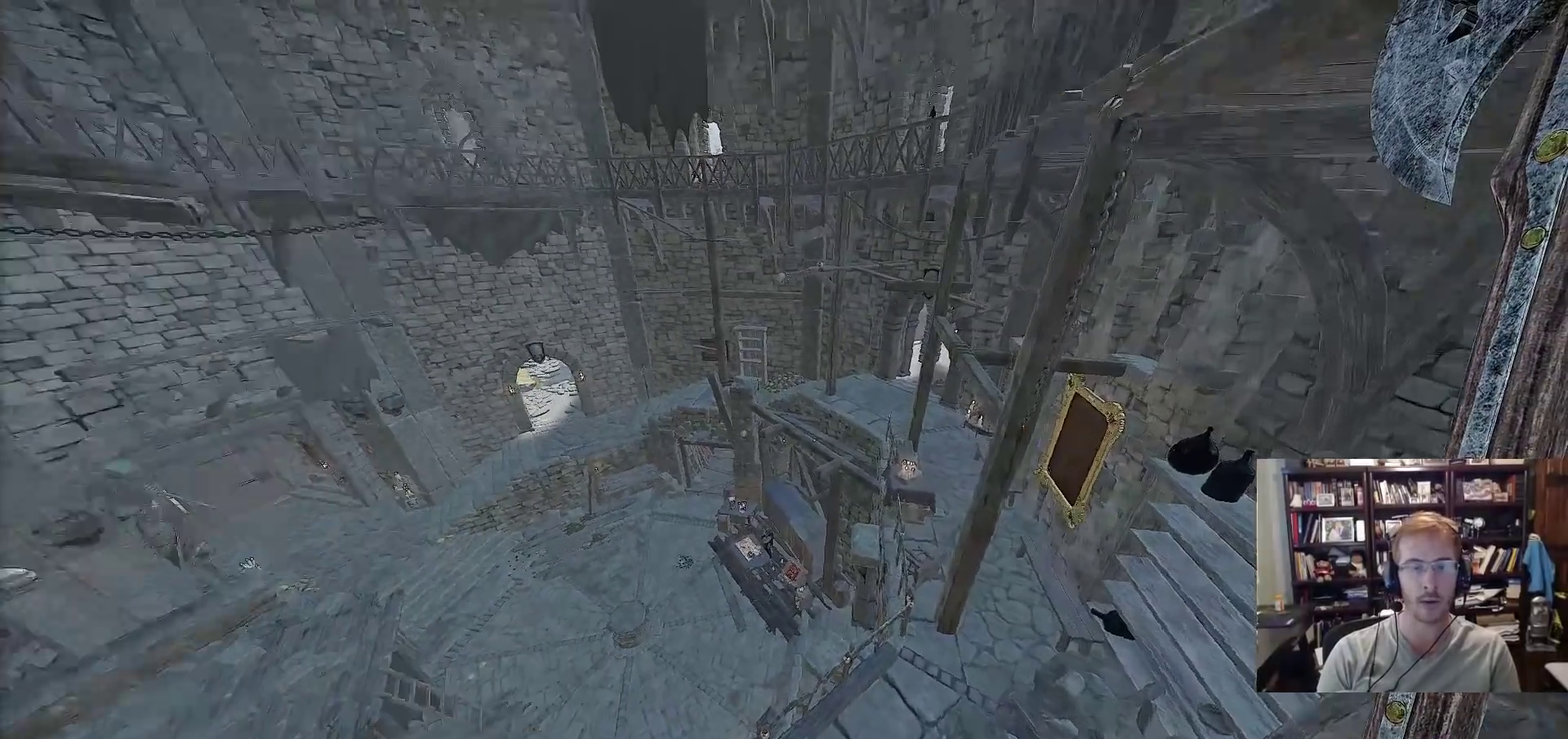
{"keys": [], "mouse": [], "events": []}
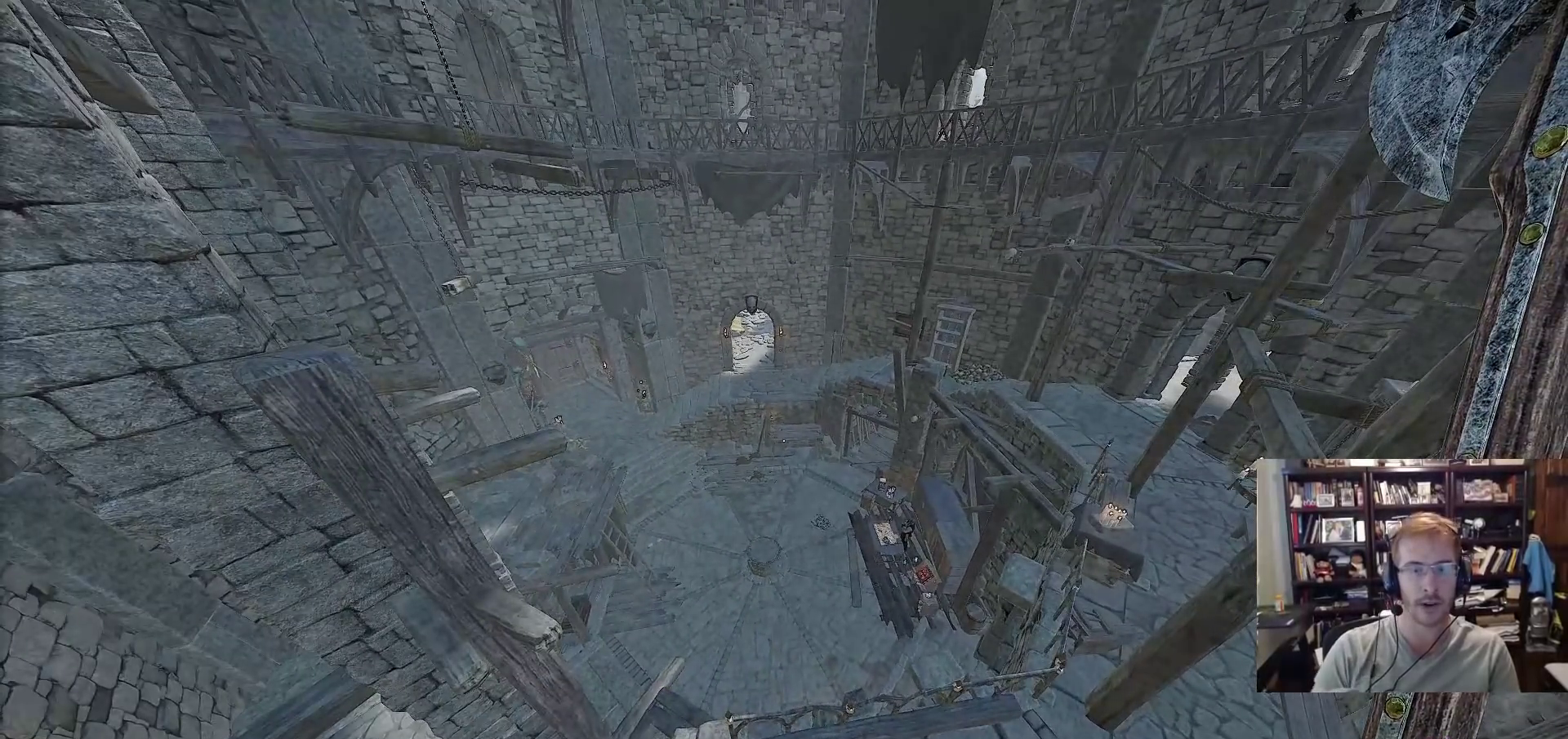
{"keys": [], "mouse": [], "events": []}
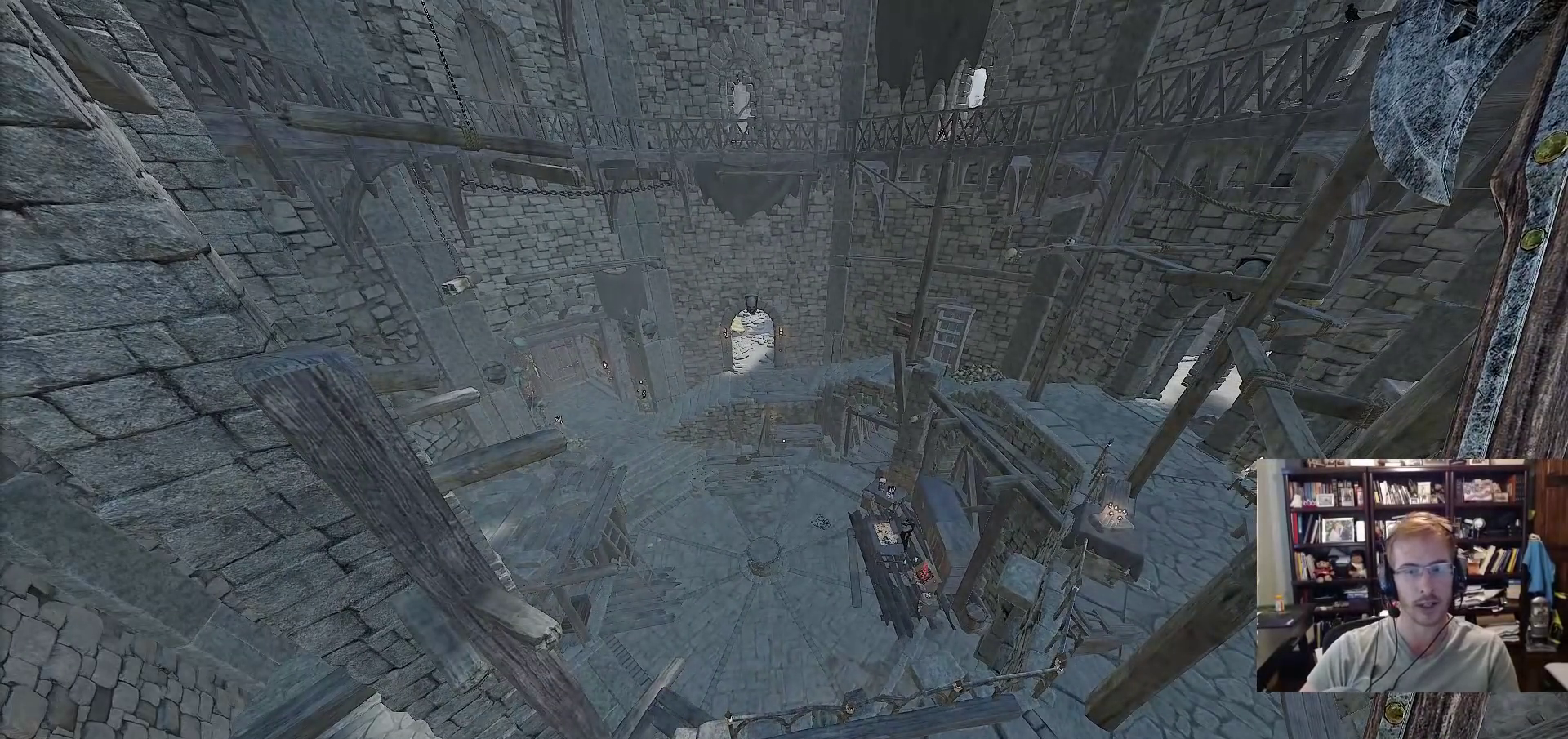
{"keys": [], "mouse": [], "events": []}
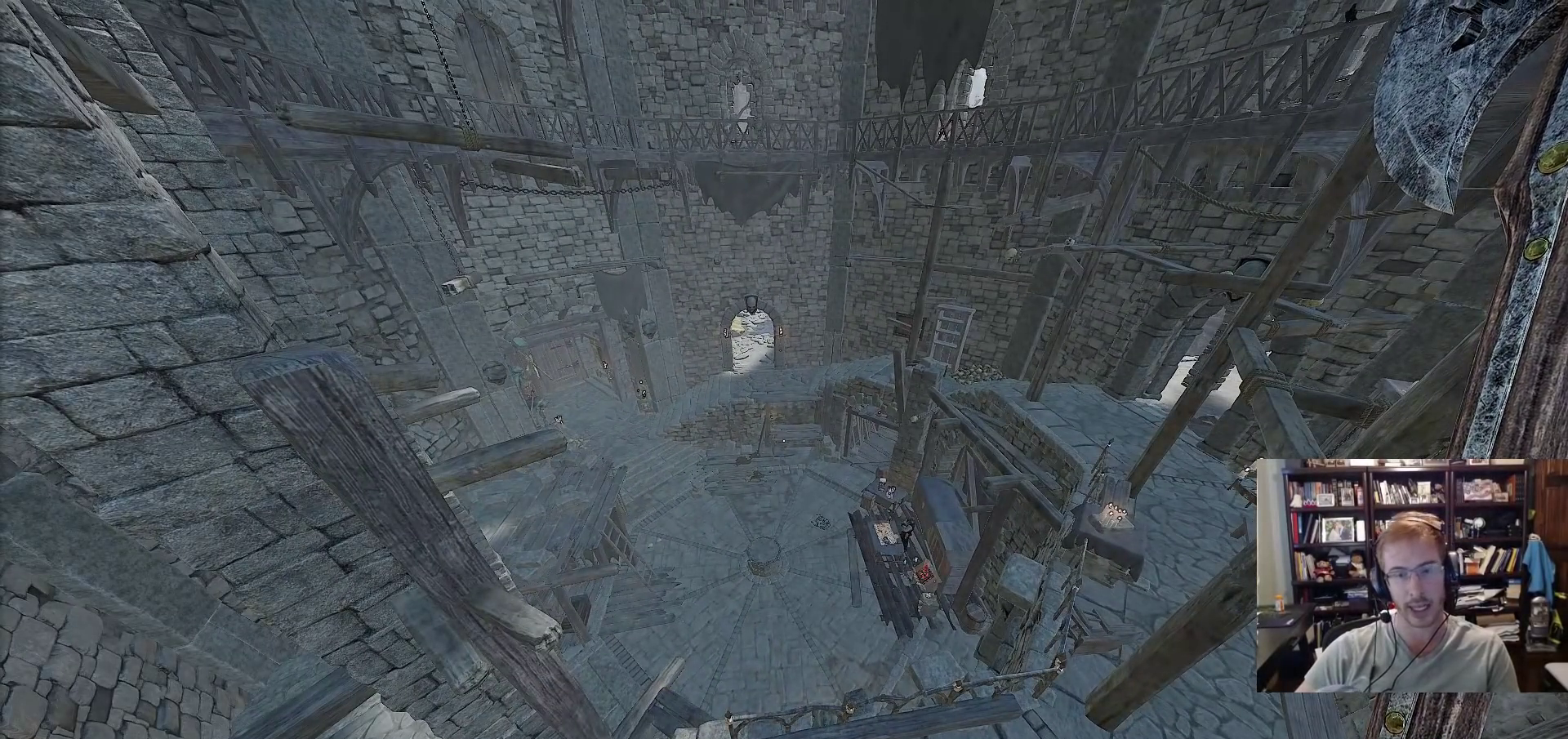
{"keys": [], "mouse": [], "events": []}
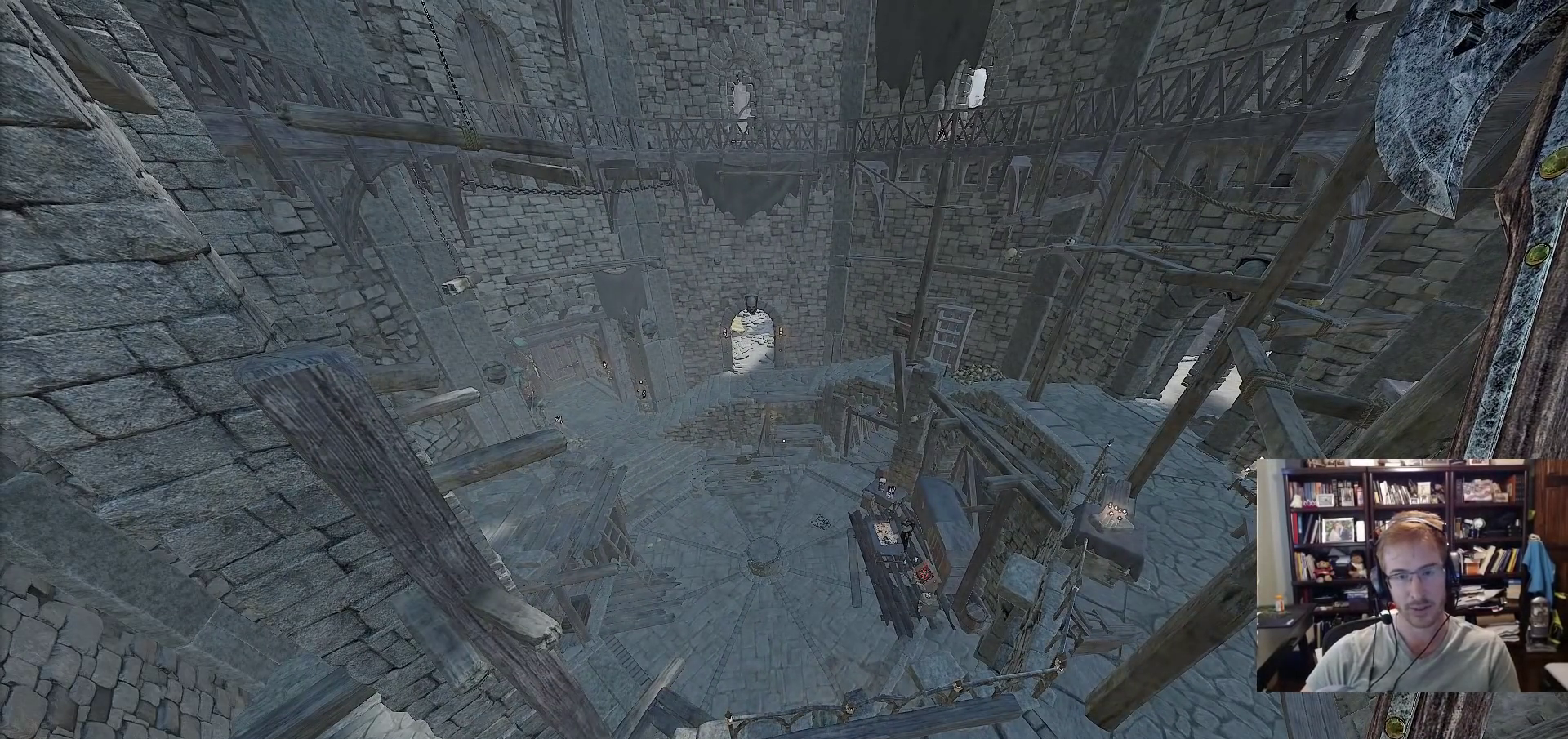
{"keys": [], "mouse": [], "events": []}
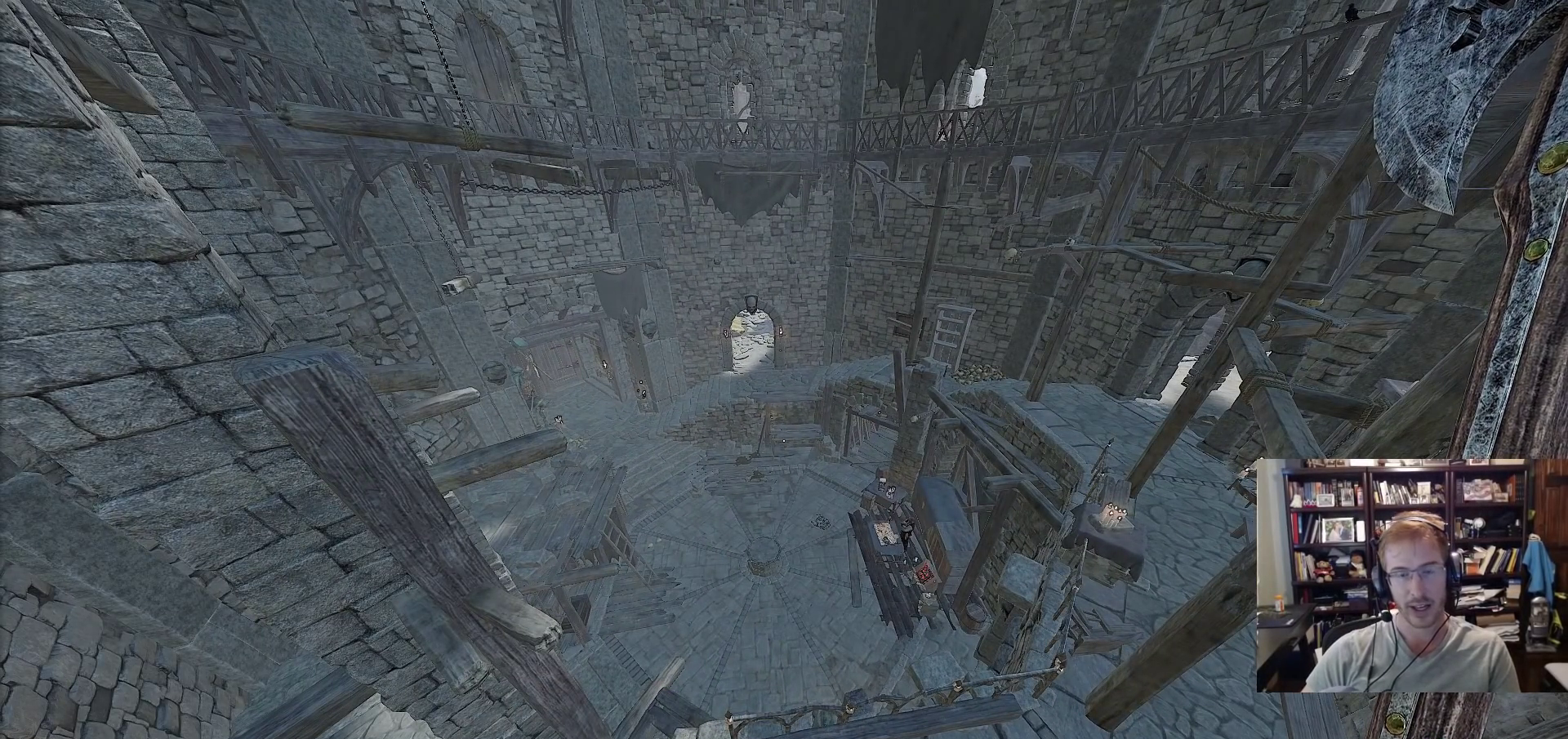
{"keys": [], "mouse": [], "events": []}
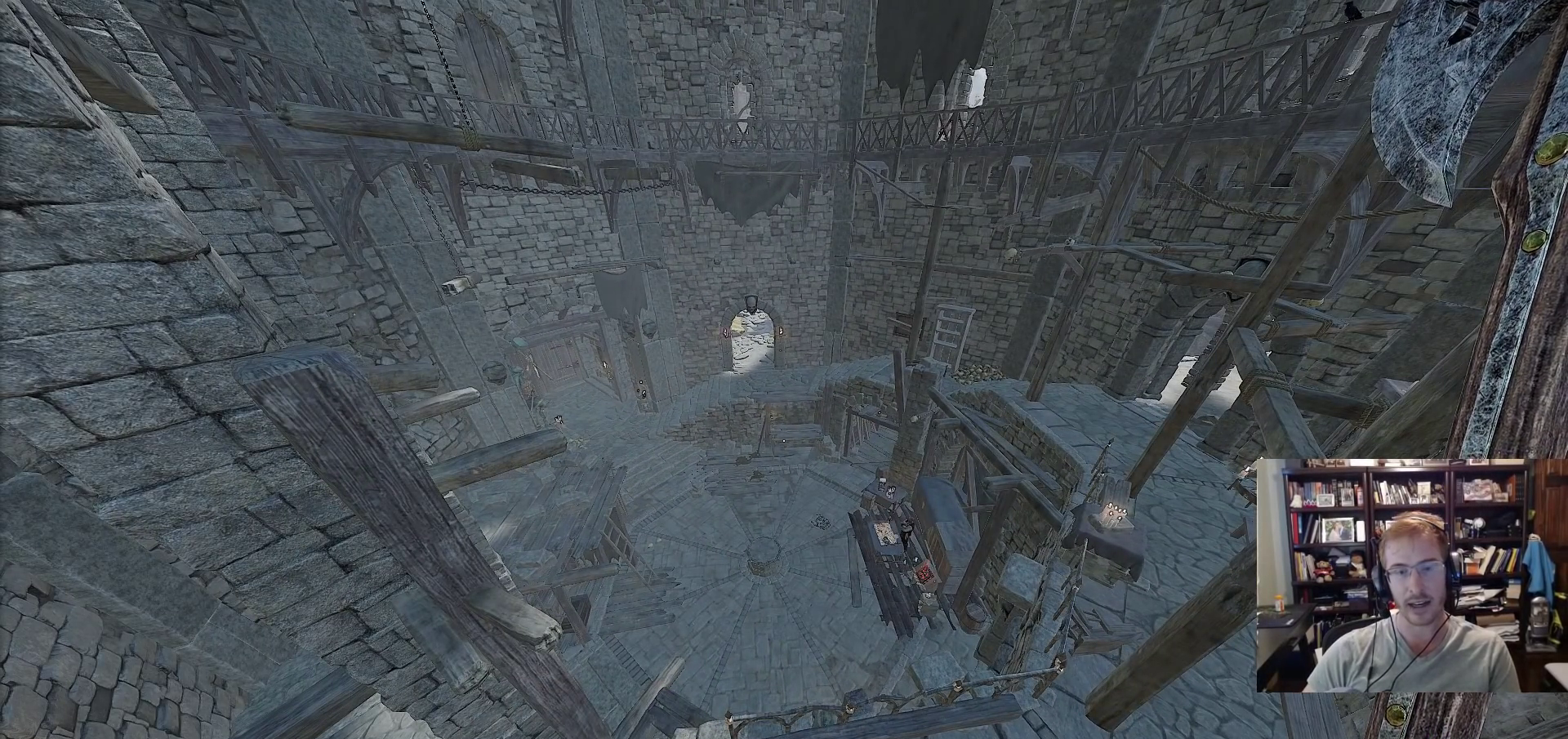
{"keys": ["d"], "mouse": [], "events": [[483, "d", "down"]]}